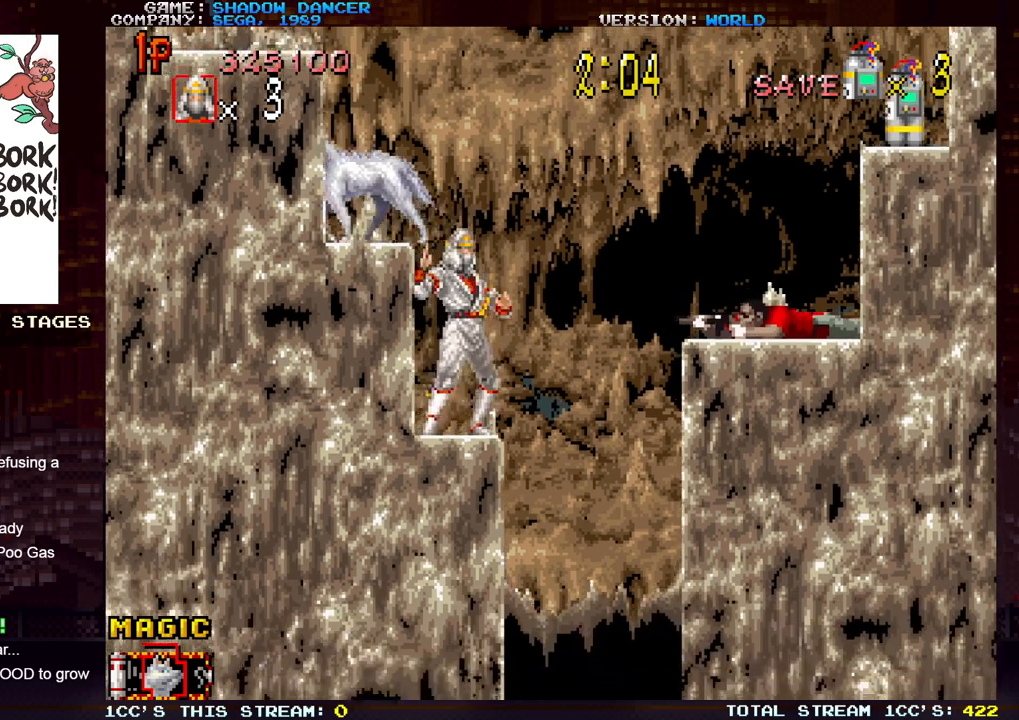
Gameplay with a controller (arcade stick); each line is a JSON object with the inputs held at the frame after it. "events" lists button and stick changes between this image and that frame as [ms after this image, input, new state], when the widget could be followed in between. Not read: L3 R3.
{"buttons": [], "left_stick": "left", "events": [[83, "SQUARE", "down"], [150, "SQUARE", "up"], [250, "left_stick", "left"], [333, "TRIANGLE", "down"], [467, "TRIANGLE", "up"]]}
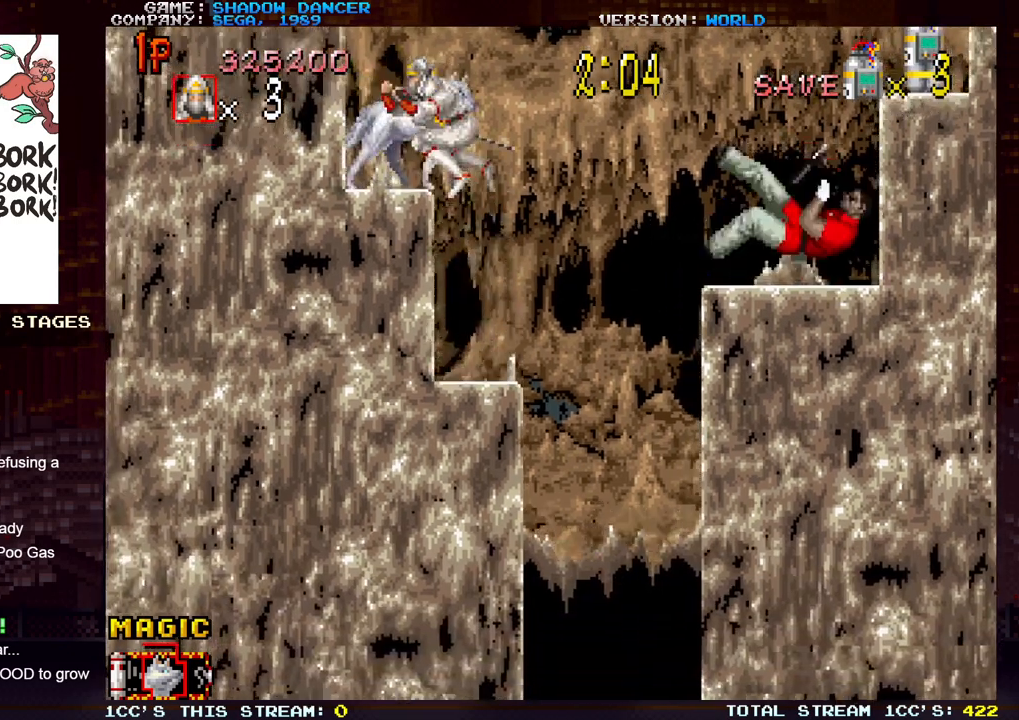
{"buttons": [], "left_stick": "right", "events": [[350, "left_stick", "center"], [417, "left_stick", "right"]]}
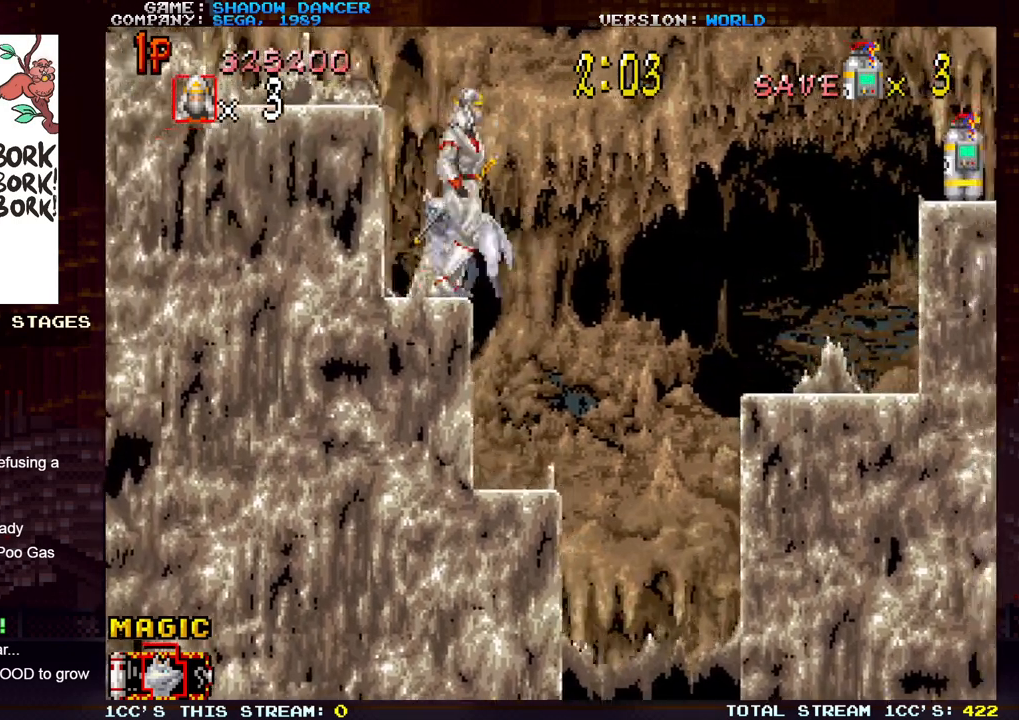
{"buttons": [], "left_stick": "center", "events": [[183, "left_stick", "center"]]}
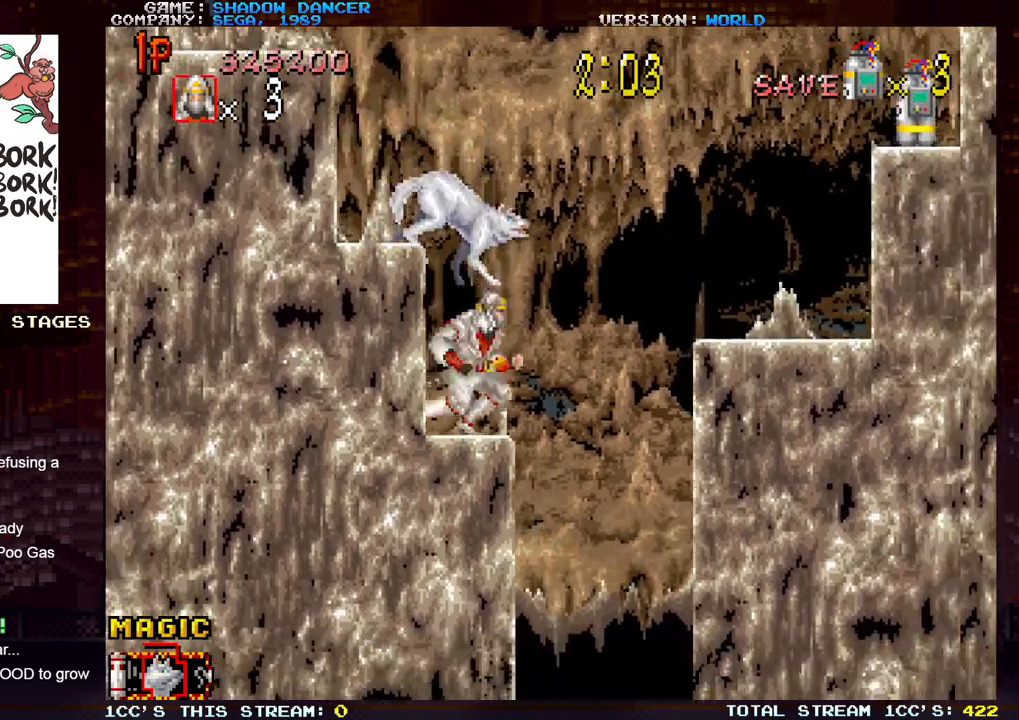
{"buttons": ["TRIANGLE"], "left_stick": "right", "events": [[200, "left_stick", "right"], [350, "TRIANGLE", "down"]]}
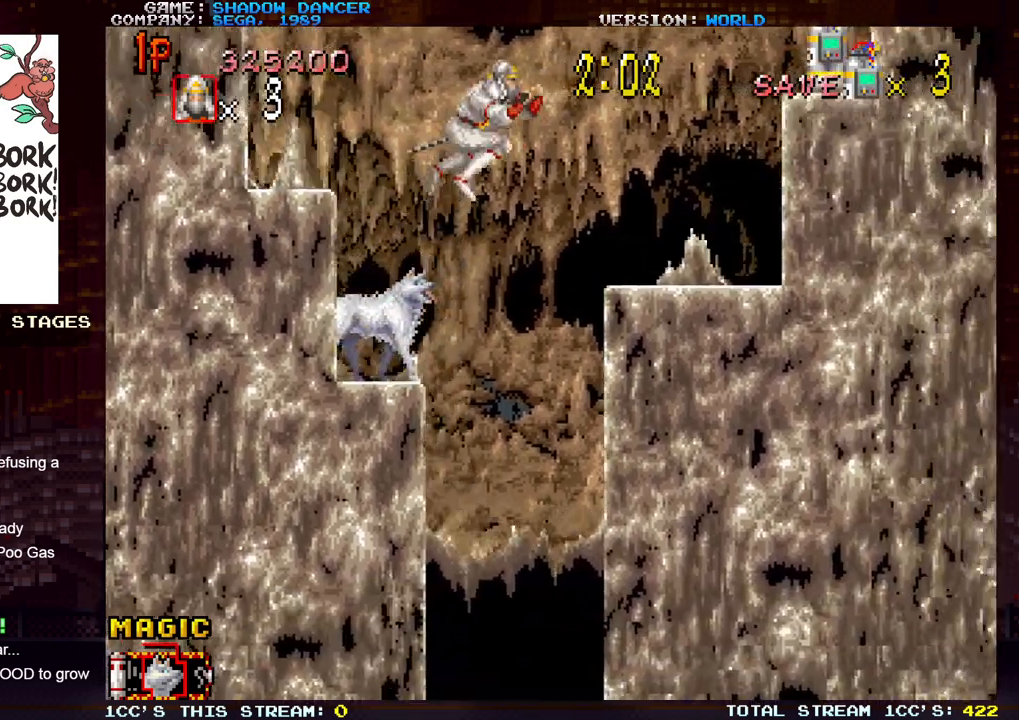
{"buttons": [], "left_stick": "right", "events": [[17, "TRIANGLE", "up"]]}
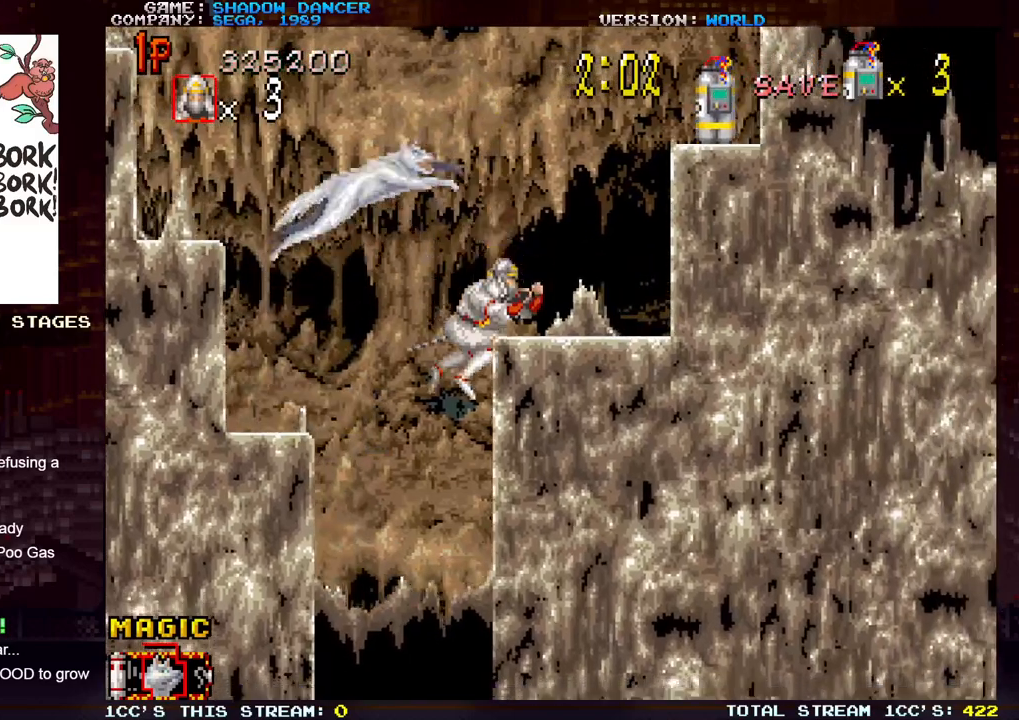
{"buttons": [], "left_stick": "right", "events": []}
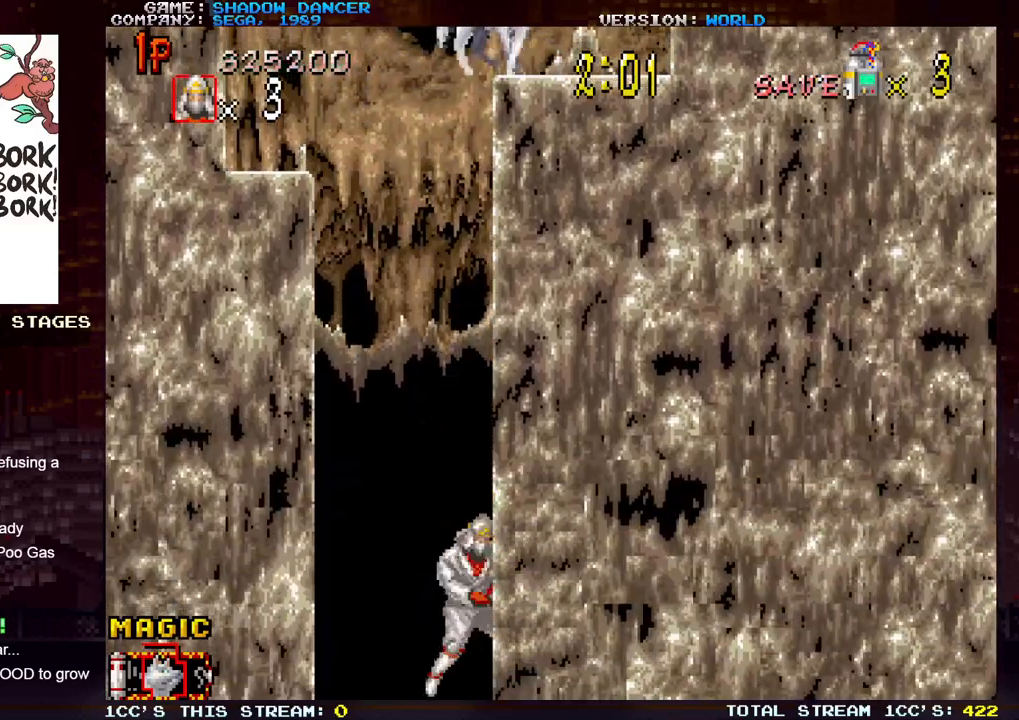
{"buttons": [], "left_stick": "right", "events": []}
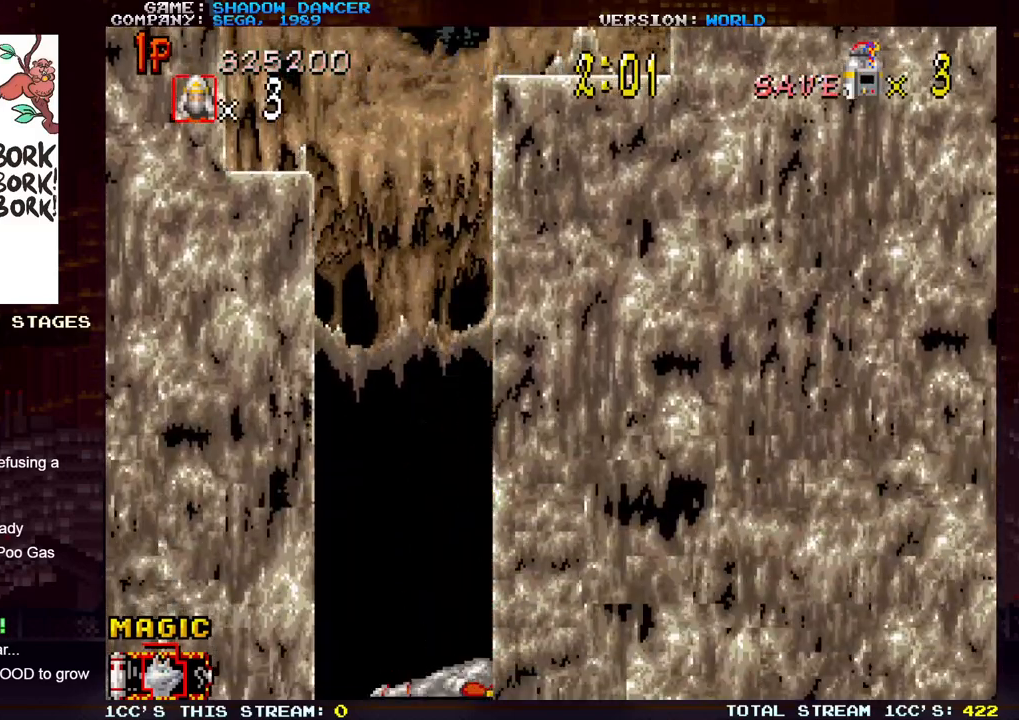
{"buttons": [], "left_stick": "right", "events": []}
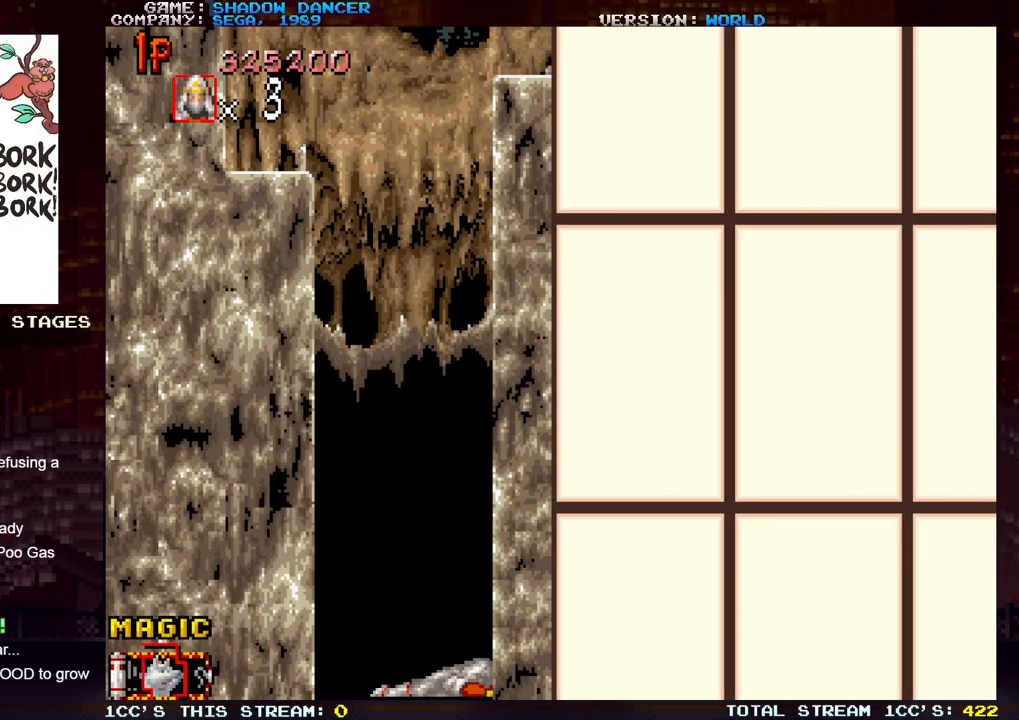
{"buttons": [], "left_stick": "down-right", "events": [[267, "left_stick", "down-right"]]}
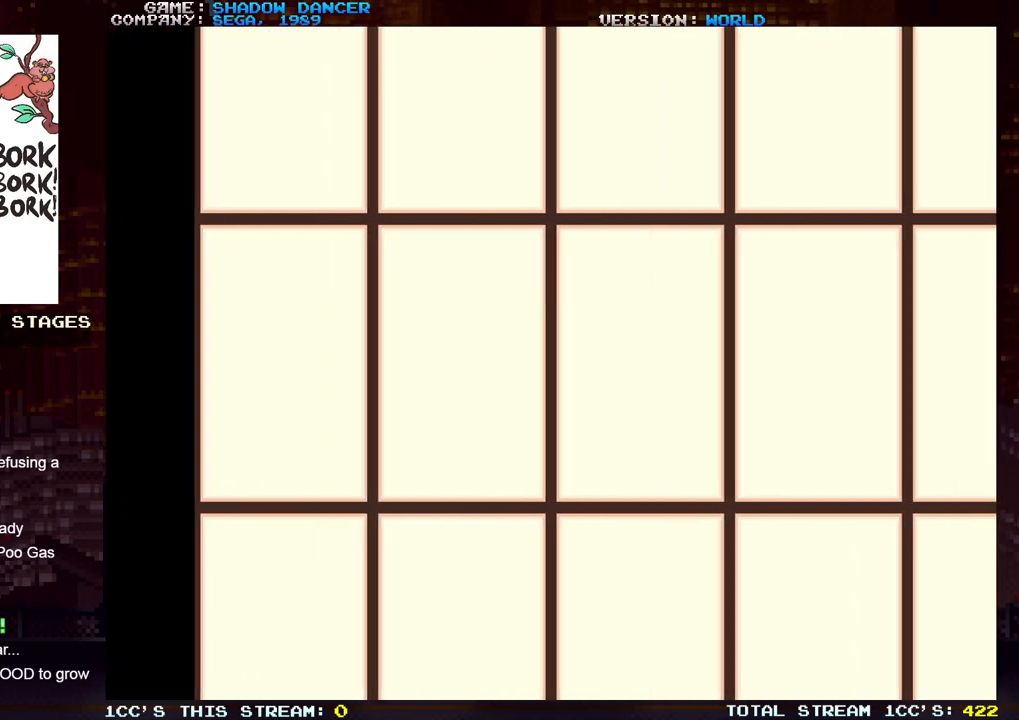
{"buttons": [], "left_stick": "down-right", "events": []}
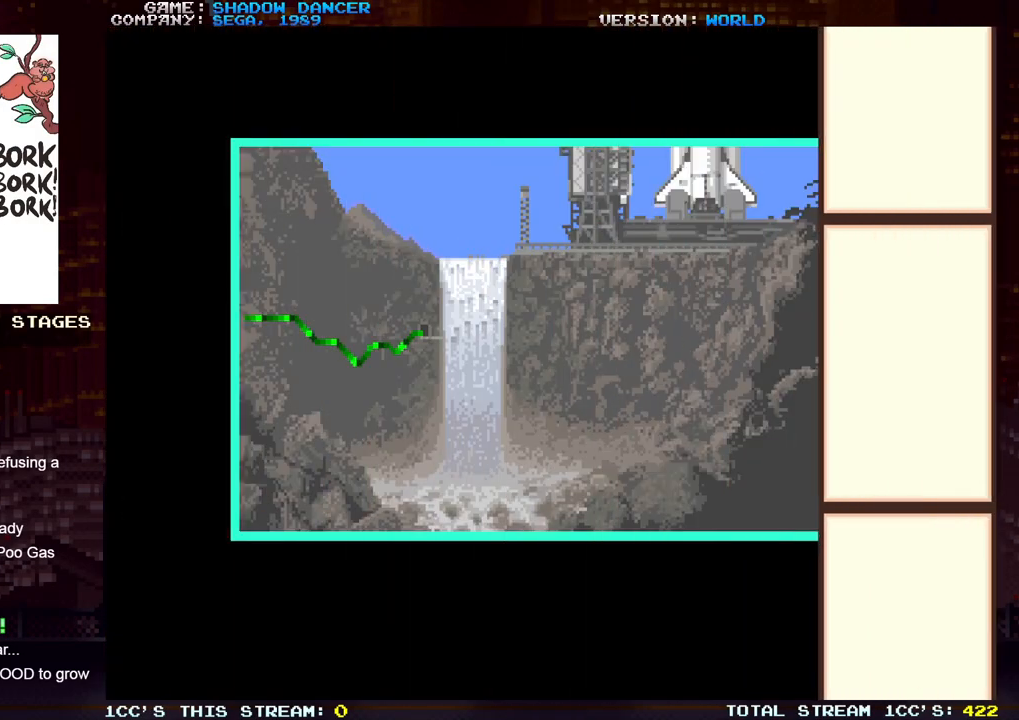
{"buttons": [], "left_stick": "down-right", "events": []}
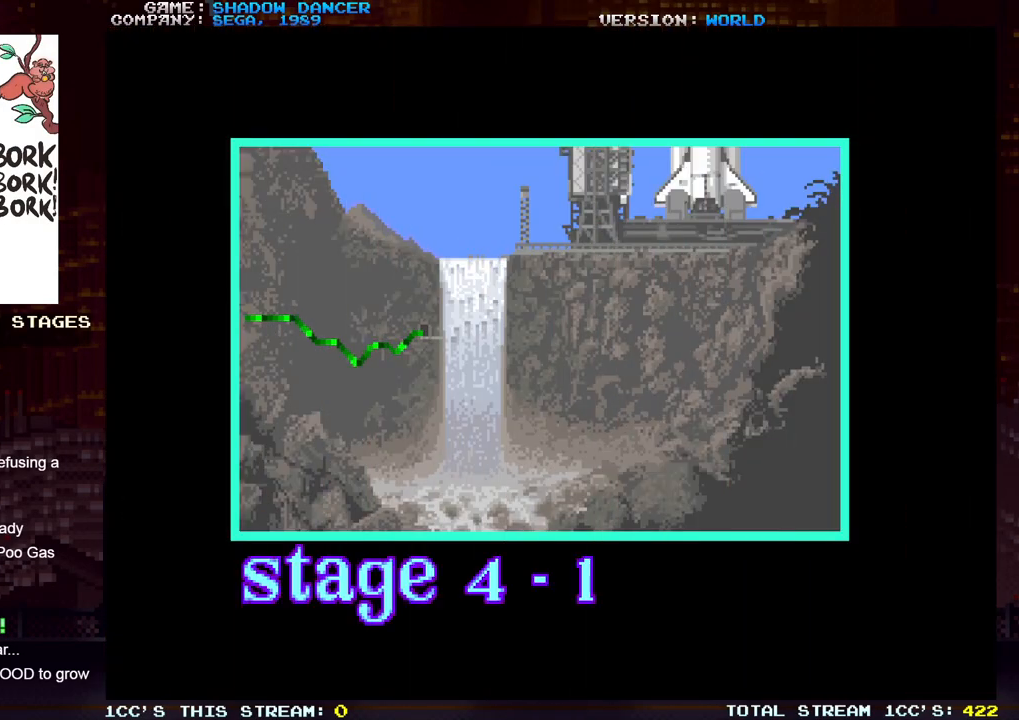
{"buttons": [], "left_stick": "center", "events": [[167, "SQUARE", "down"], [167, "TRIANGLE", "down"], [417, "left_stick", "center"], [500, "SQUARE", "up"], [500, "TRIANGLE", "up"]]}
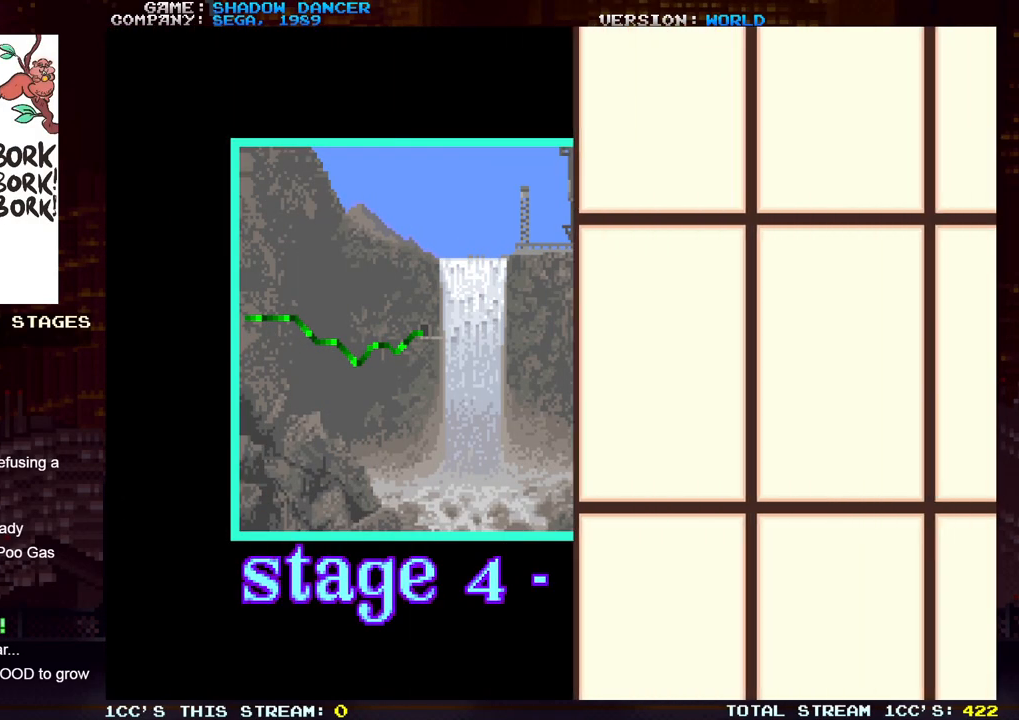
{"buttons": [], "left_stick": "center", "events": []}
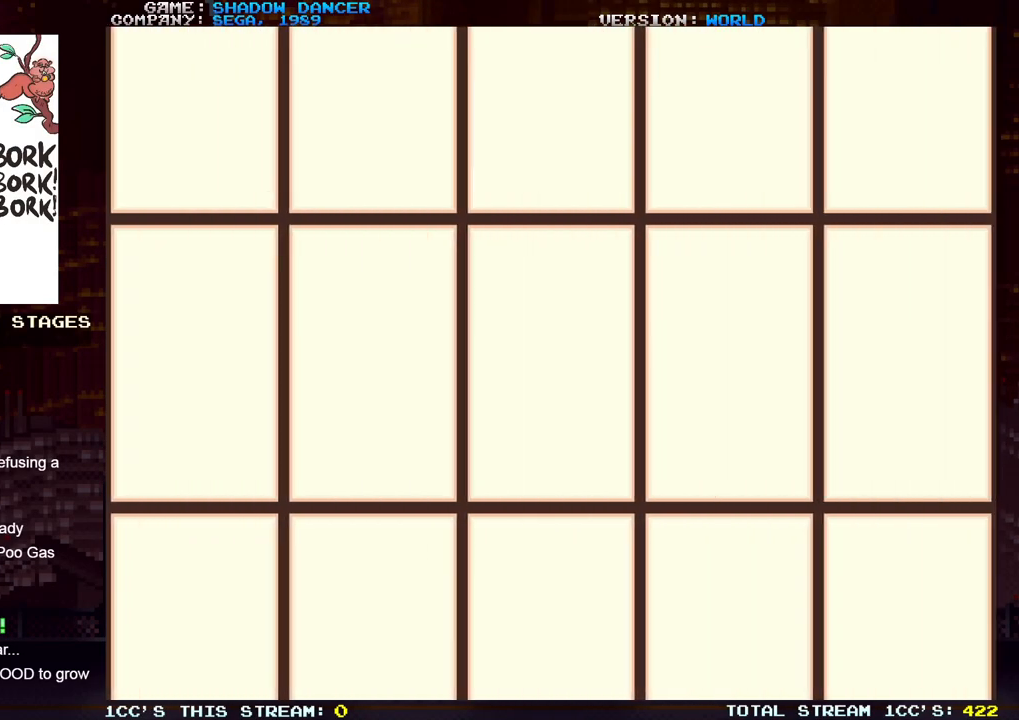
{"buttons": [], "left_stick": "right", "events": [[350, "left_stick", "right"]]}
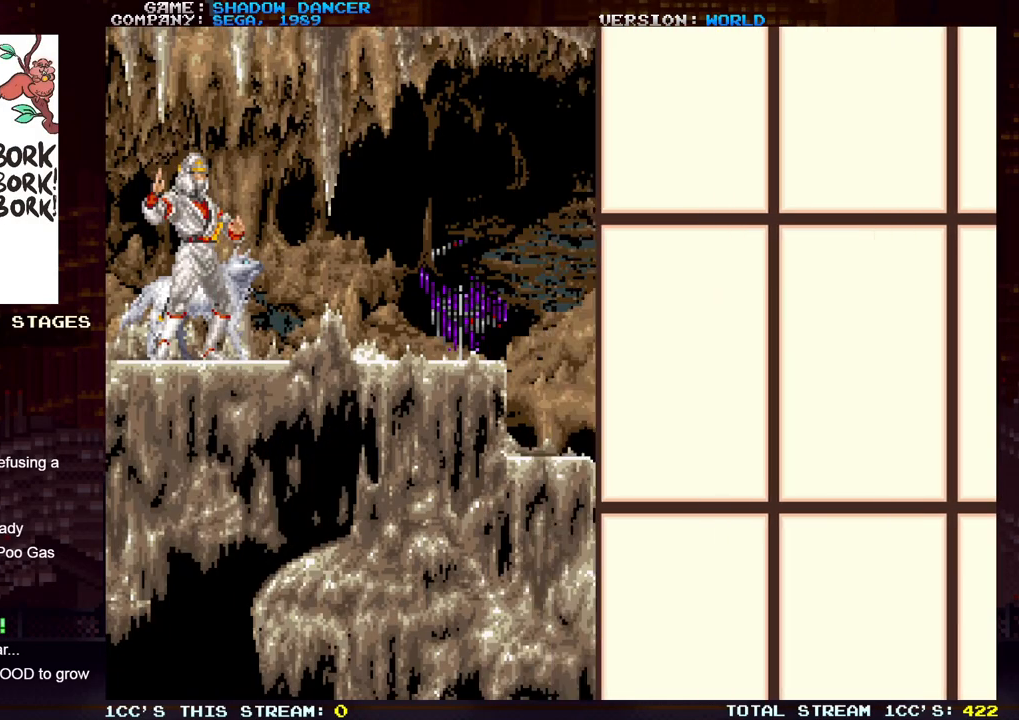
{"buttons": [], "left_stick": "right", "events": []}
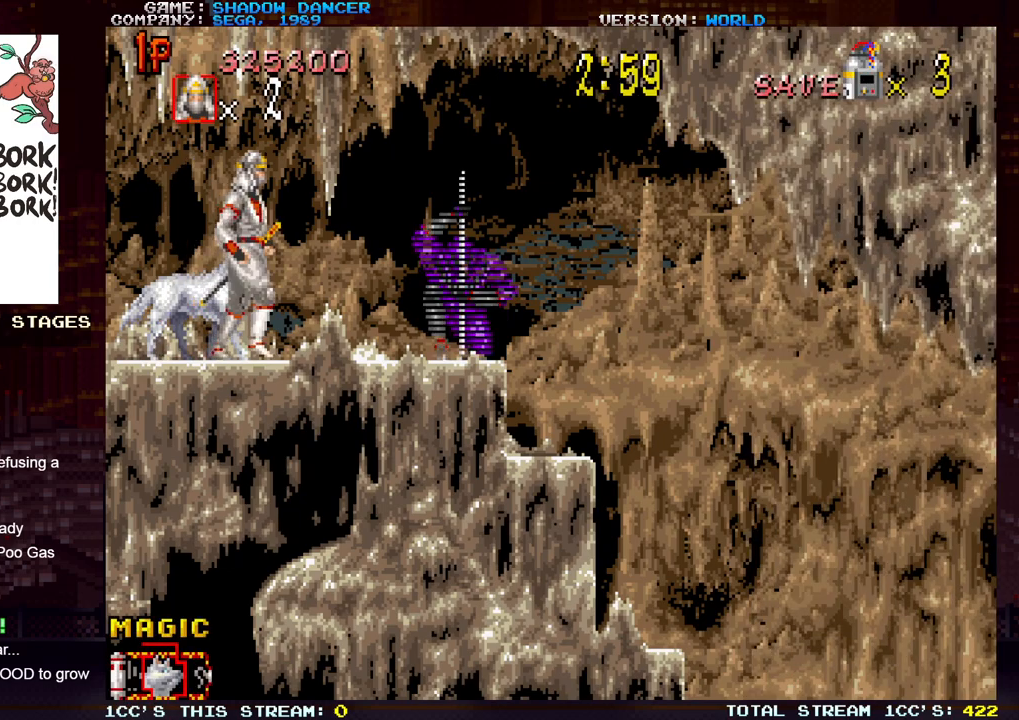
{"buttons": [], "left_stick": "left", "events": [[267, "SQUARE", "down"], [317, "left_stick", "center"], [400, "SQUARE", "up"], [483, "left_stick", "left"]]}
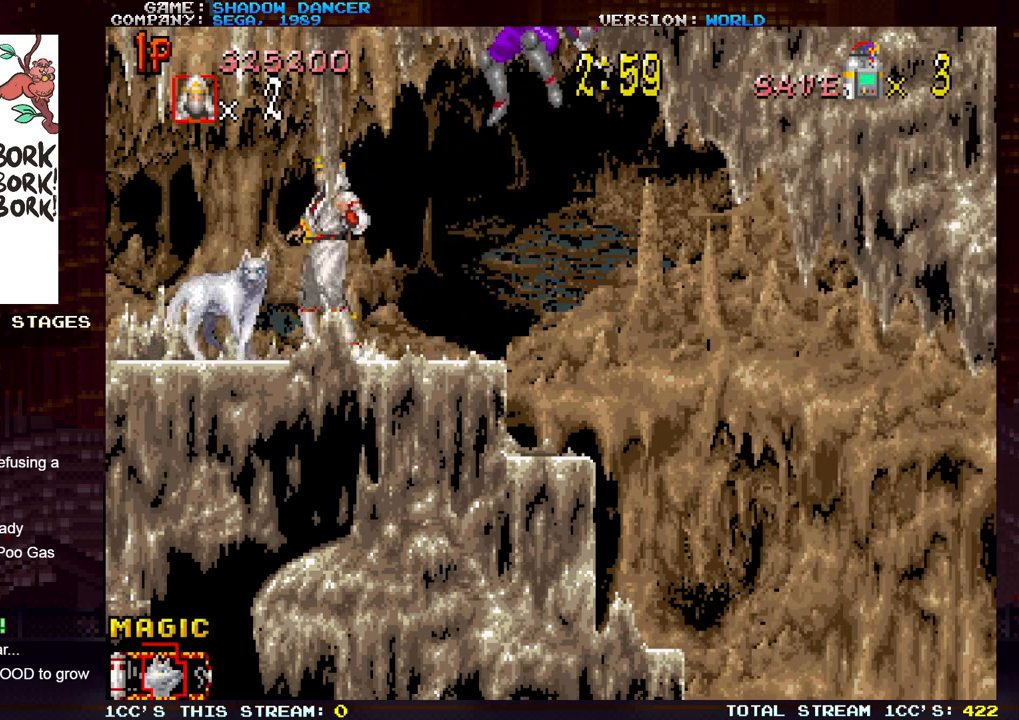
{"buttons": [], "left_stick": "right", "events": [[450, "left_stick", "right"]]}
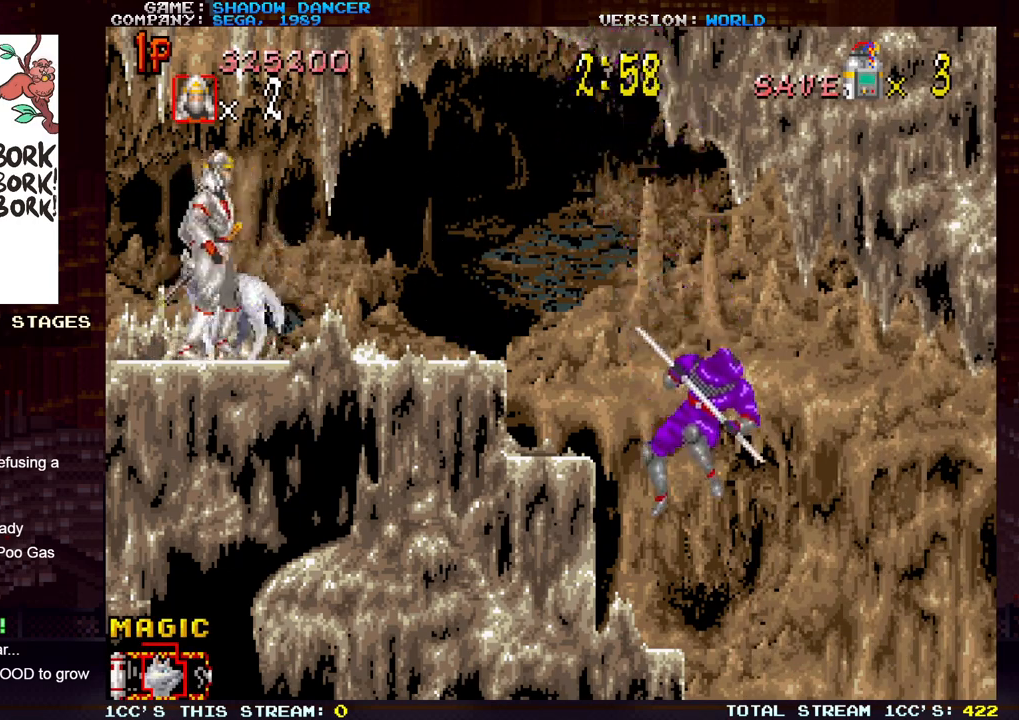
{"buttons": [], "left_stick": "center", "events": [[50, "SQUARE", "down"], [117, "SQUARE", "up"], [150, "left_stick", "center"], [217, "SQUARE", "down"], [283, "SQUARE", "up"], [400, "SQUARE", "down"], [467, "SQUARE", "up"]]}
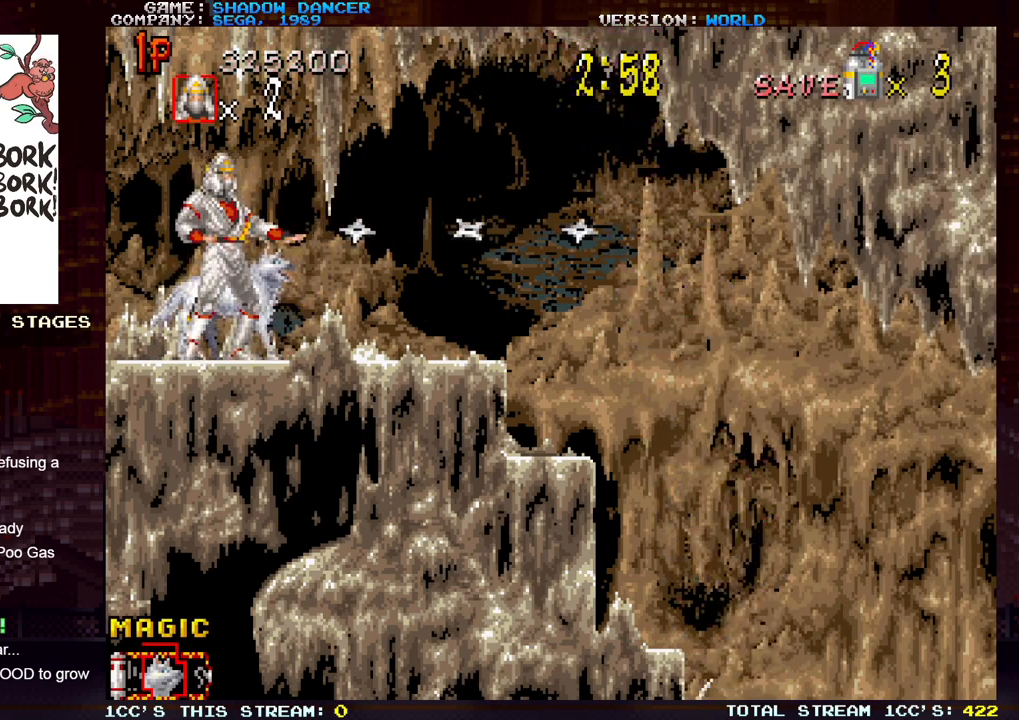
{"buttons": [], "left_stick": "center", "events": [[50, "SQUARE", "down"], [133, "SQUARE", "up"], [233, "SQUARE", "down"], [300, "SQUARE", "up"], [383, "SQUARE", "down"], [483, "SQUARE", "up"]]}
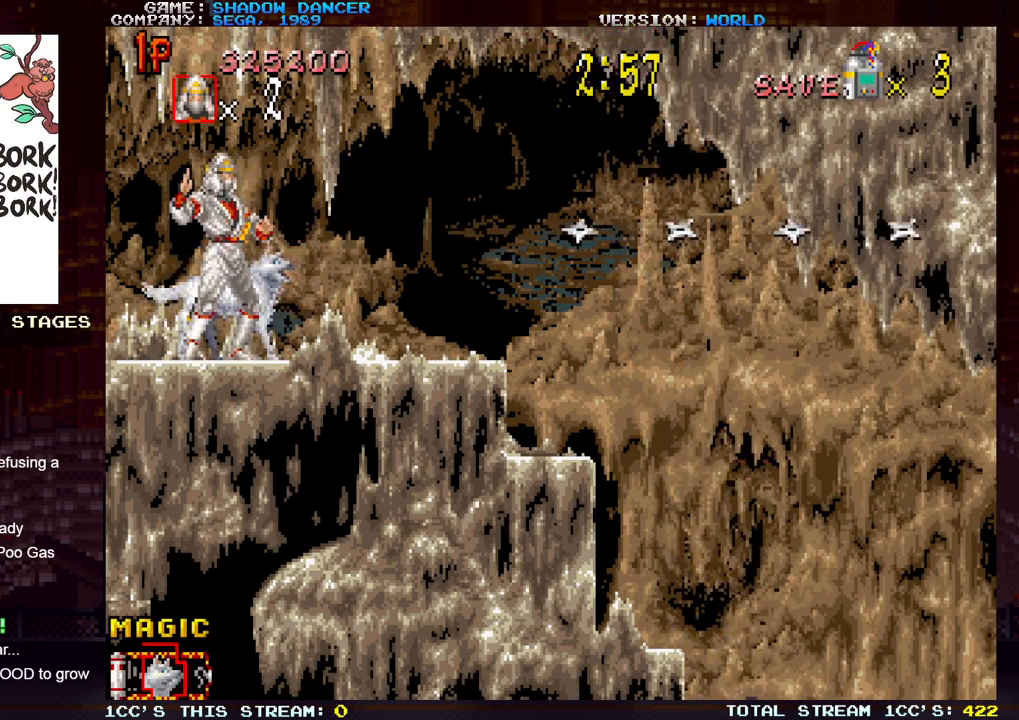
{"buttons": [], "left_stick": "center", "events": [[50, "SQUARE", "down"], [167, "SQUARE", "up"], [233, "SQUARE", "down"], [317, "SQUARE", "up"], [400, "SQUARE", "down"], [500, "SQUARE", "up"]]}
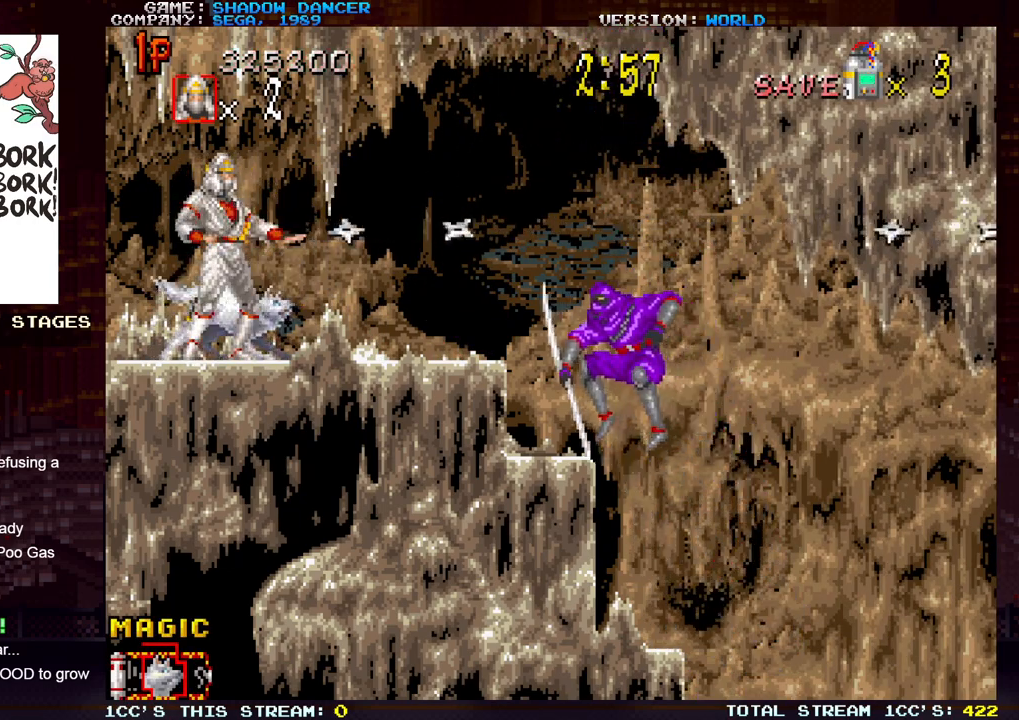
{"buttons": ["SQUARE"], "left_stick": "center", "events": [[67, "SQUARE", "down"], [167, "SQUARE", "up"], [250, "SQUARE", "down"], [350, "SQUARE", "up"], [417, "SQUARE", "down"]]}
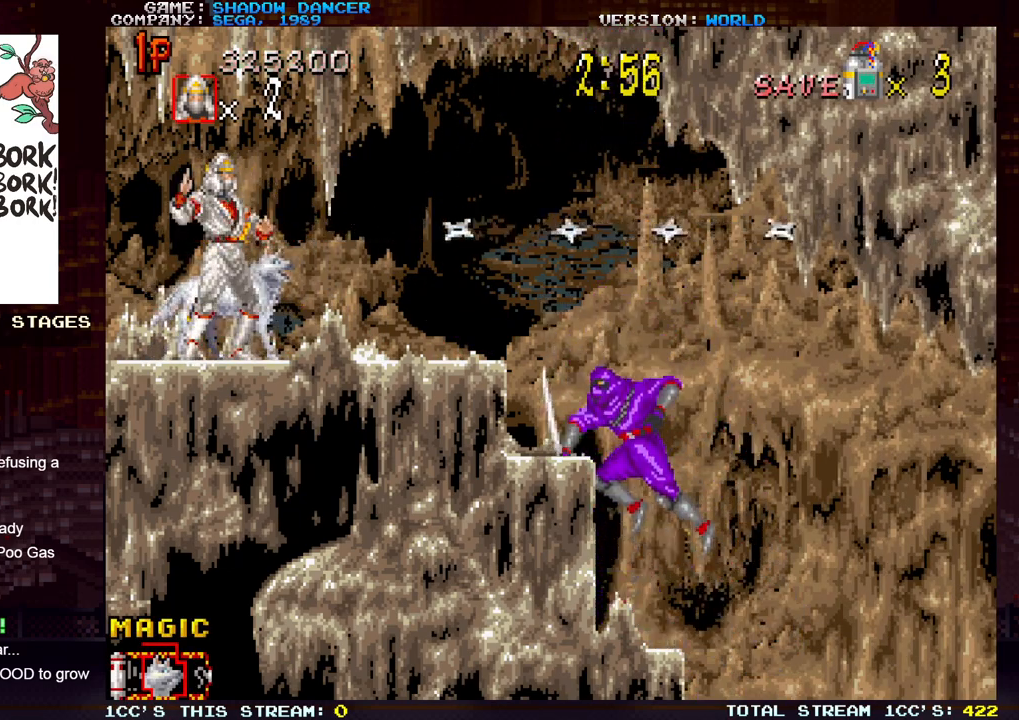
{"buttons": [], "left_stick": "center", "events": [[17, "SQUARE", "up"], [67, "SQUARE", "down"], [183, "SQUARE", "up"], [250, "SQUARE", "down"], [350, "SQUARE", "up"], [450, "SQUARE", "down"], [483, "SQUARE", "up"]]}
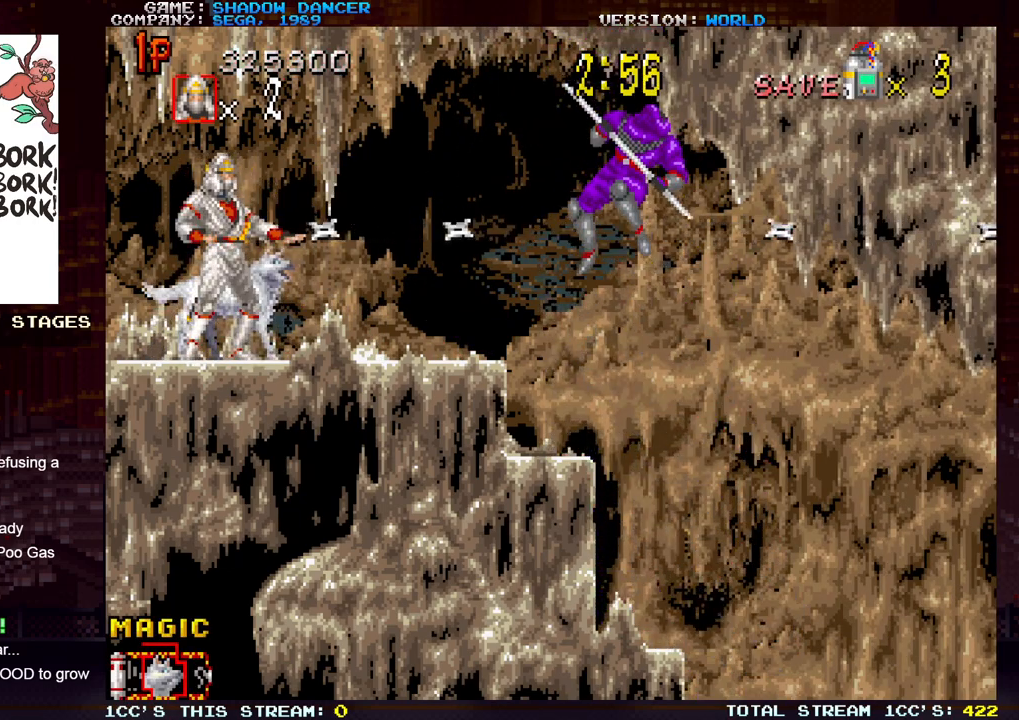
{"buttons": [], "left_stick": "right", "events": [[83, "left_stick", "right"]]}
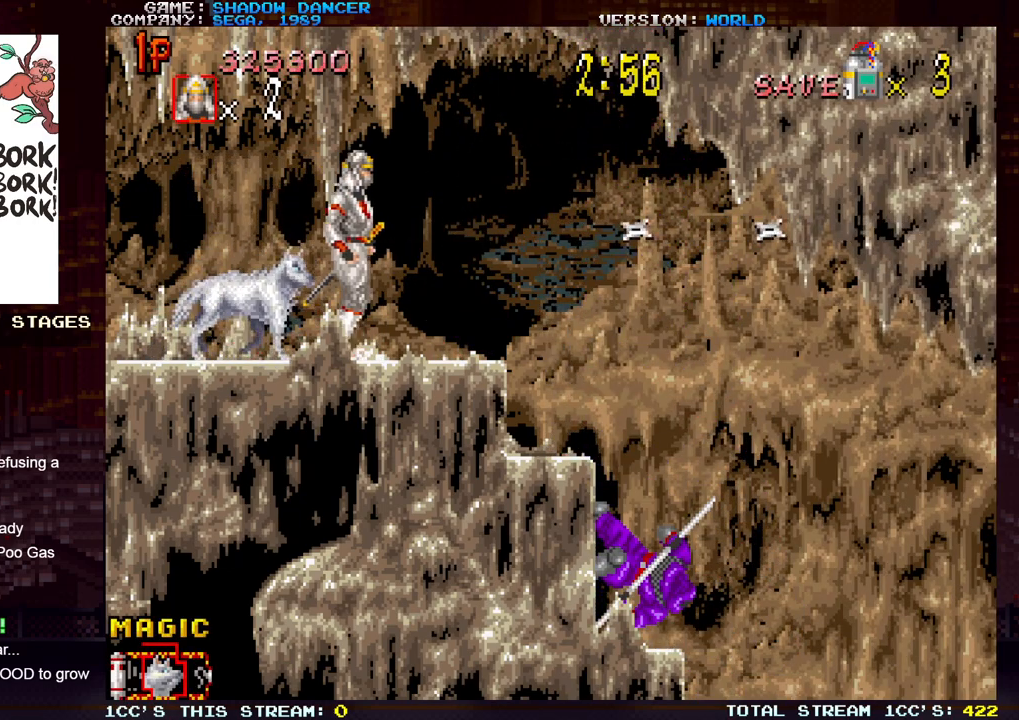
{"buttons": [], "left_stick": "right", "events": []}
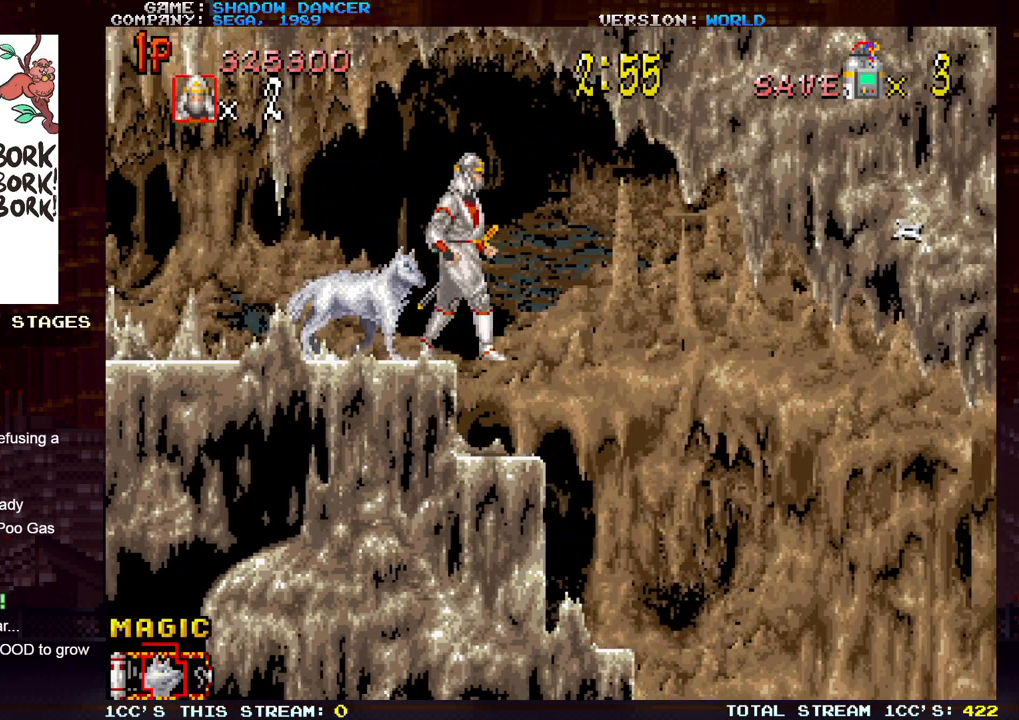
{"buttons": [], "left_stick": "center", "events": [[167, "left_stick", "center"]]}
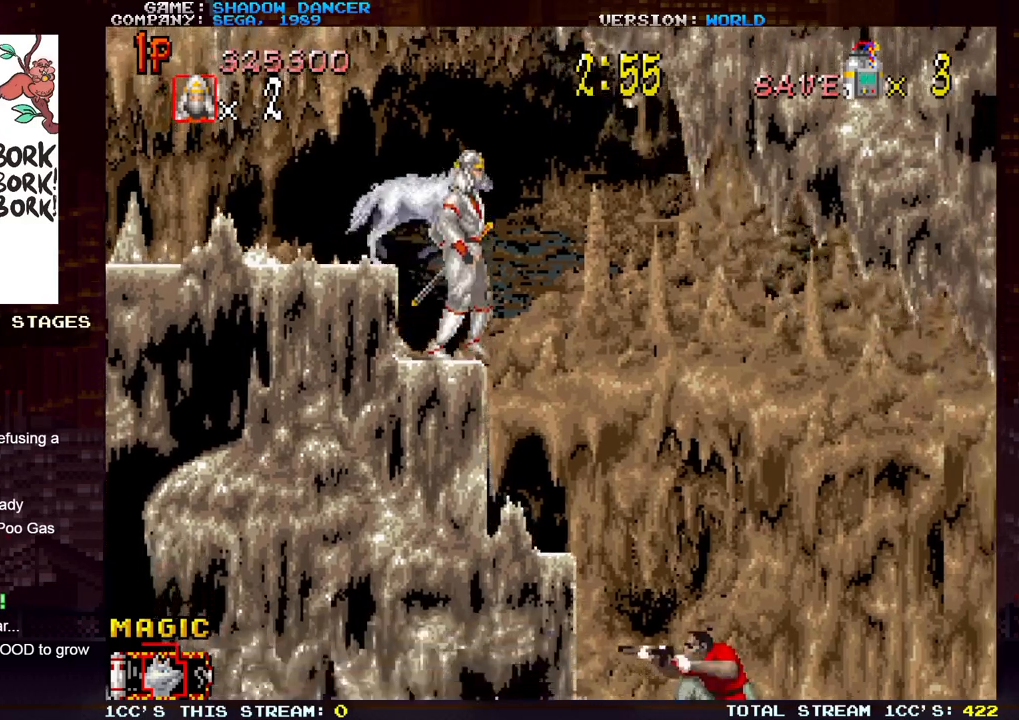
{"buttons": [], "left_stick": "right", "events": [[367, "left_stick", "right"]]}
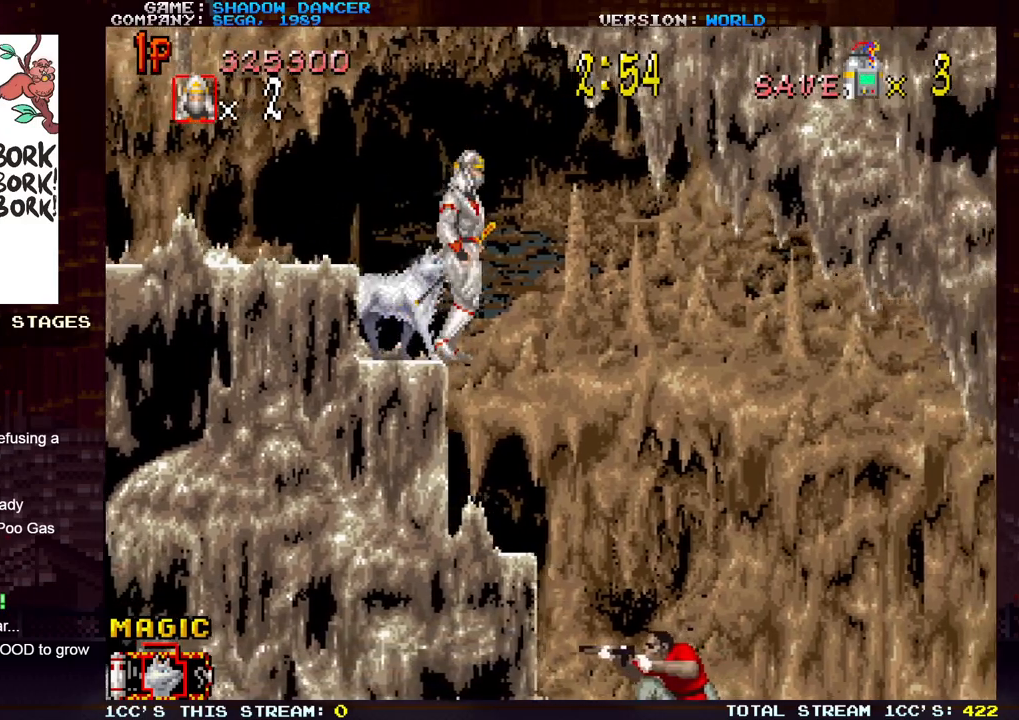
{"buttons": [], "left_stick": "center", "events": [[167, "left_stick", "center"]]}
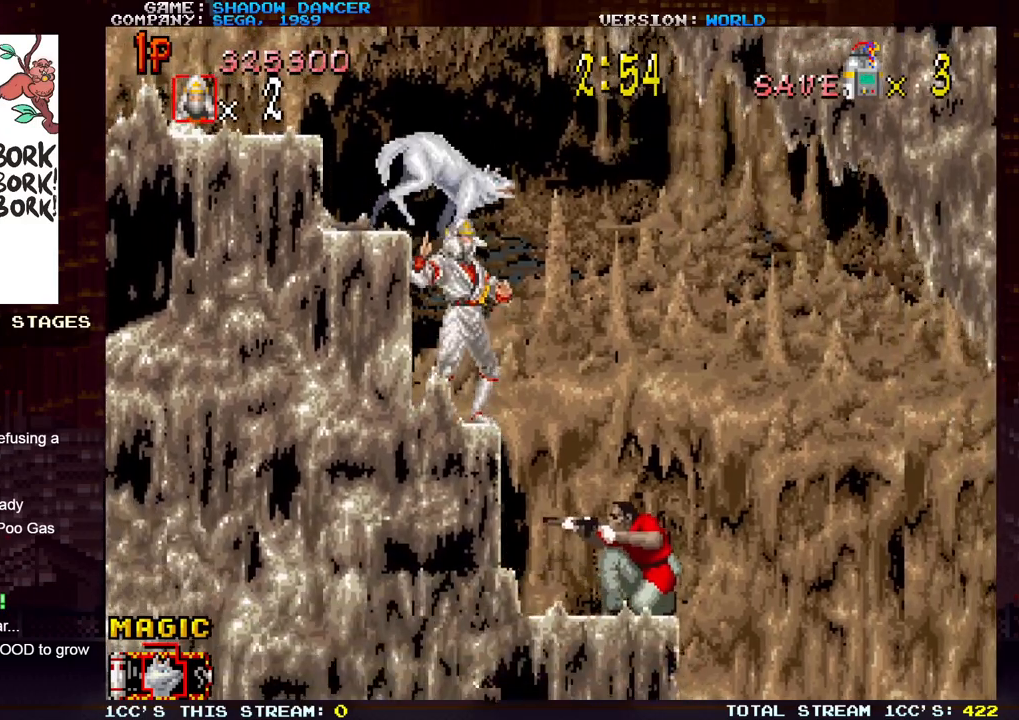
{"buttons": [], "left_stick": "down", "events": [[67, "left_stick", "down"], [317, "SQUARE", "down"], [383, "SQUARE", "up"]]}
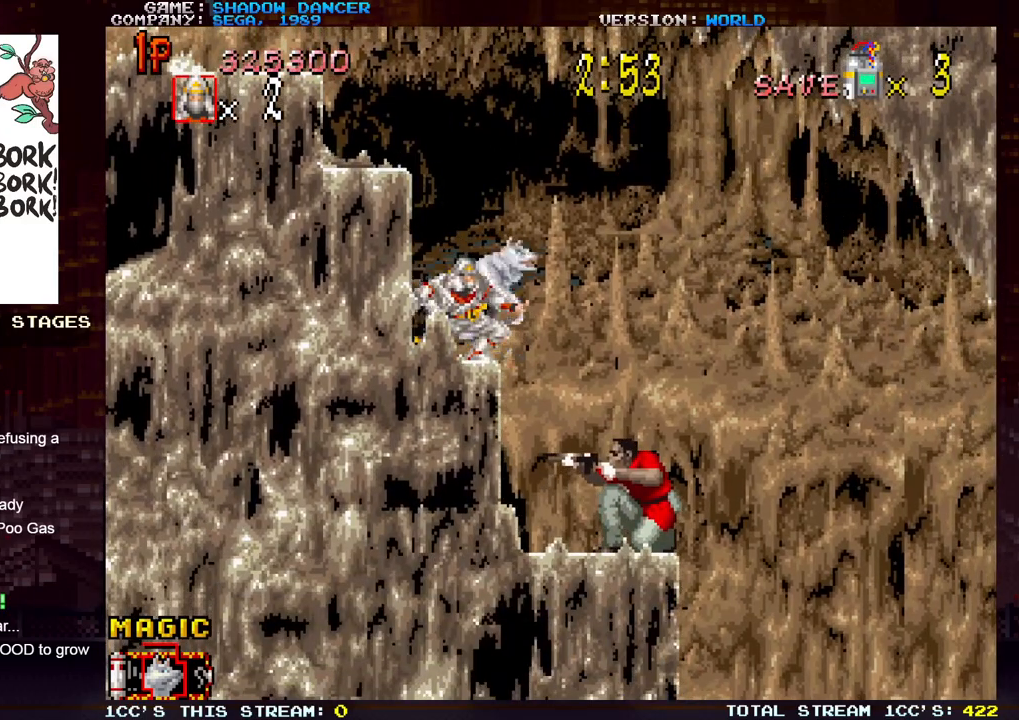
{"buttons": [], "left_stick": "center", "events": [[167, "left_stick", "center"]]}
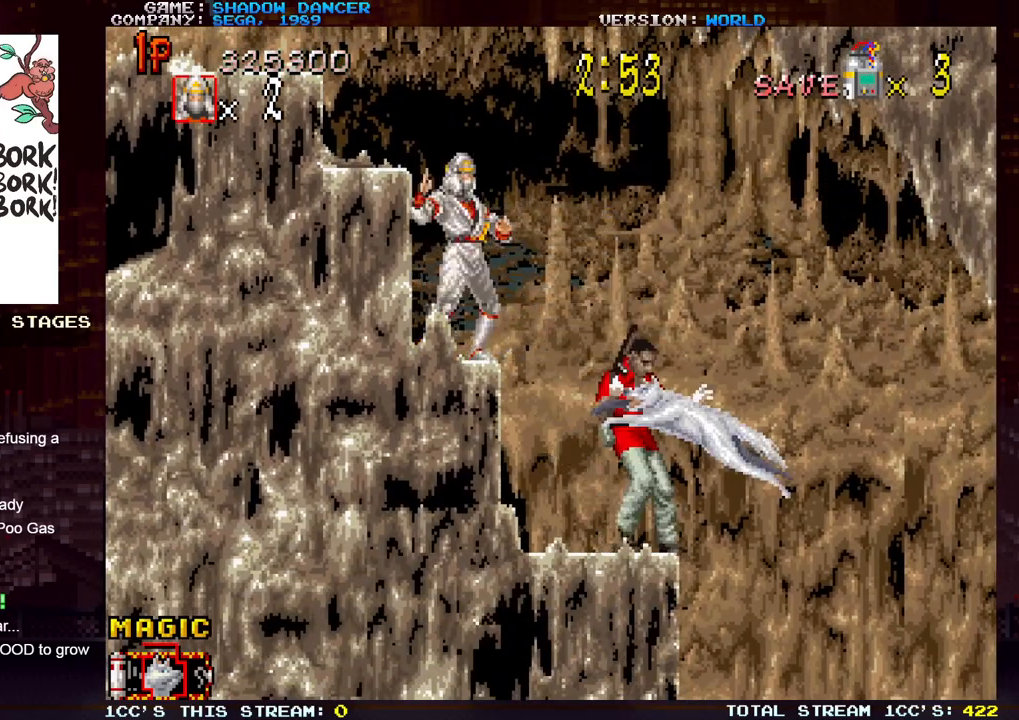
{"buttons": ["SQUARE"], "left_stick": "center", "events": [[33, "left_stick", "right"], [333, "left_stick", "center"], [483, "SQUARE", "down"]]}